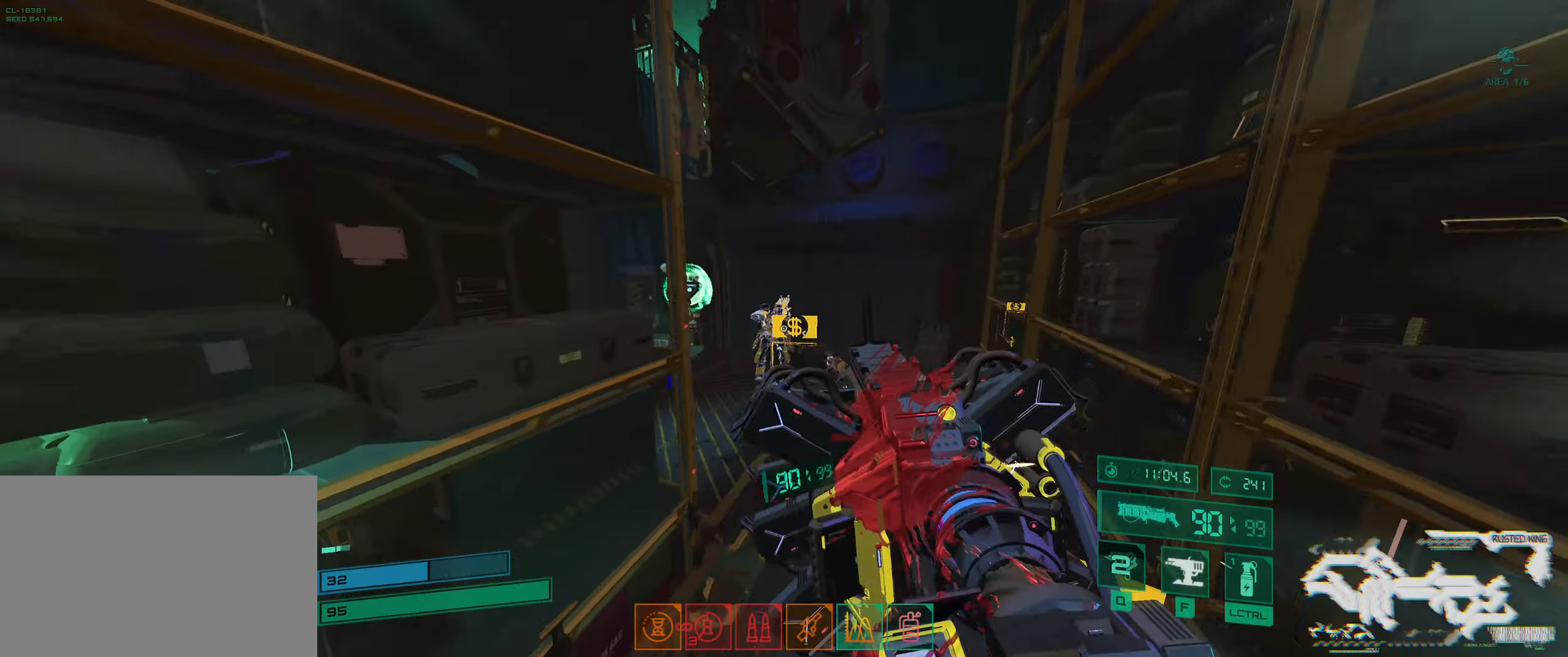
Gameplay with keyboard; each line is a JSON object with the keys held at the frame after it. "events" lists presses ("down") and releases ("up") of "2", "3", "4", "5", "6", "7", "8", "a", "b", "c", "ctrl", "d", "e", "f", "g", "q", "r", "s", "shift", "space", "t", "v", "w", "x" and "z" between this image and that frame as [ms after this image, input, new state], when the widget could be followed in between. No other keys are recorded. Mouse input is not recorded.
{"keys": ["w"], "events": [[83, "d", "up"], [83, "q", "up"], [316, "ctrl", "down"], [466, "ctrl", "up"]]}
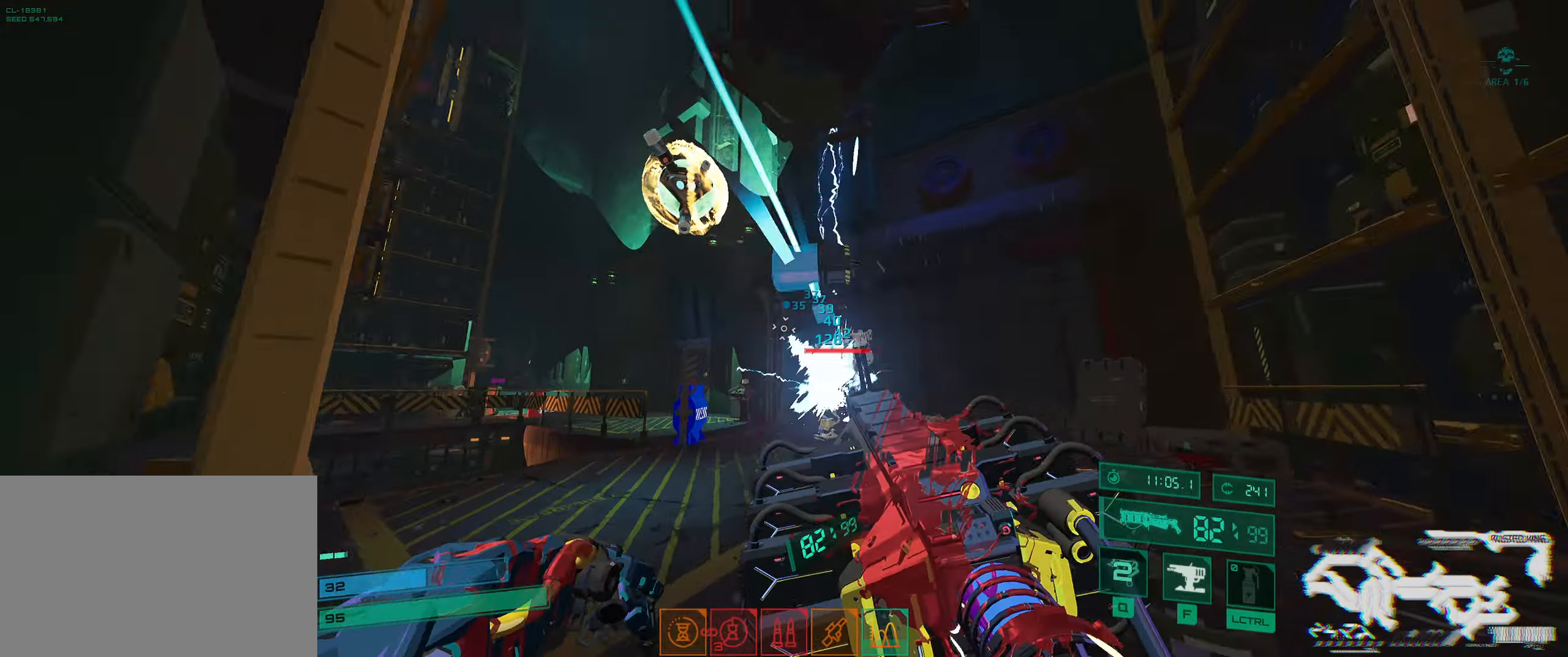
{"keys": ["d", "space"], "events": [[16, "a", "down"], [83, "e", "down"], [166, "e", "up"], [166, "w", "up"], [283, "s", "down"], [316, "d", "down"], [350, "a", "up"], [400, "space", "down"], [466, "s", "up"]]}
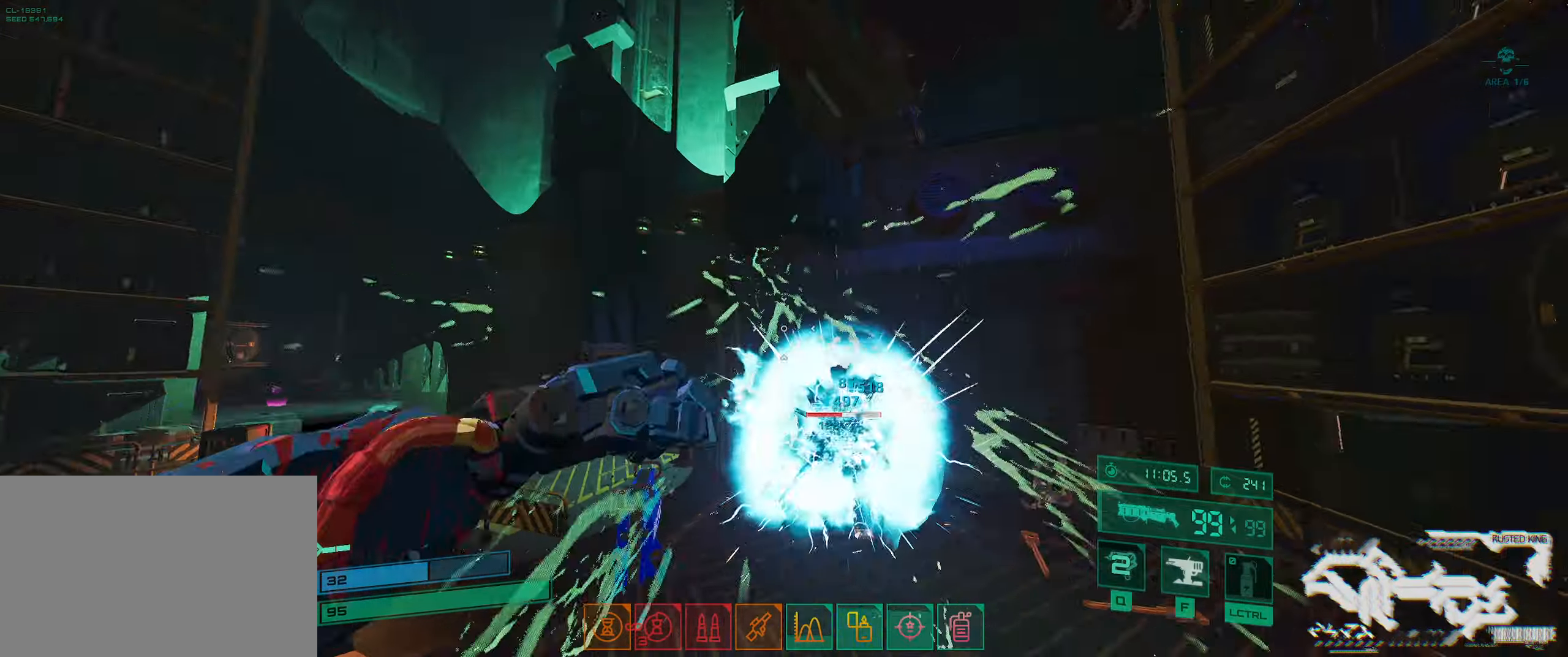
{"keys": ["w"], "events": [[16, "space", "up"], [66, "w", "down"], [150, "d", "up"], [216, "ctrl", "down"], [316, "w", "up"], [383, "ctrl", "up"], [400, "w", "down"]]}
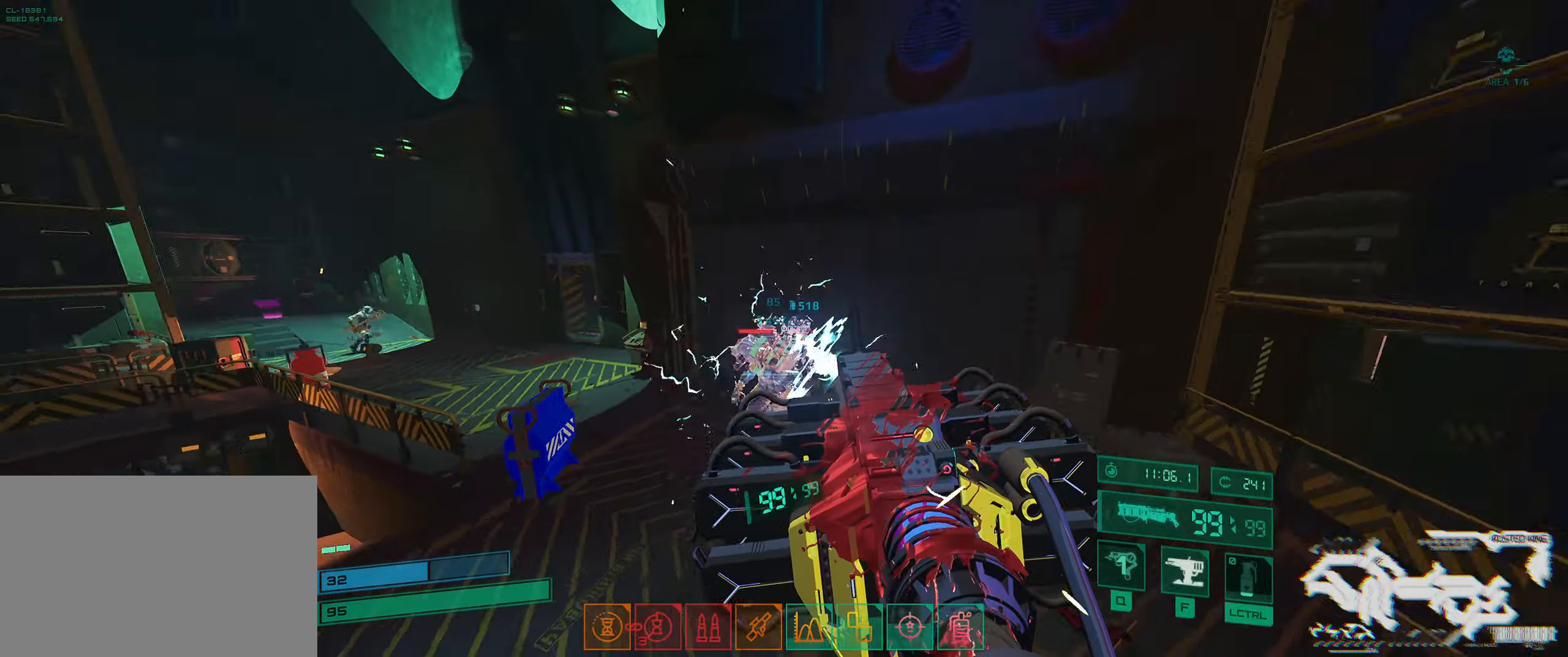
{"keys": ["d", "s"], "events": [[266, "w", "up"], [316, "s", "down"], [483, "d", "down"]]}
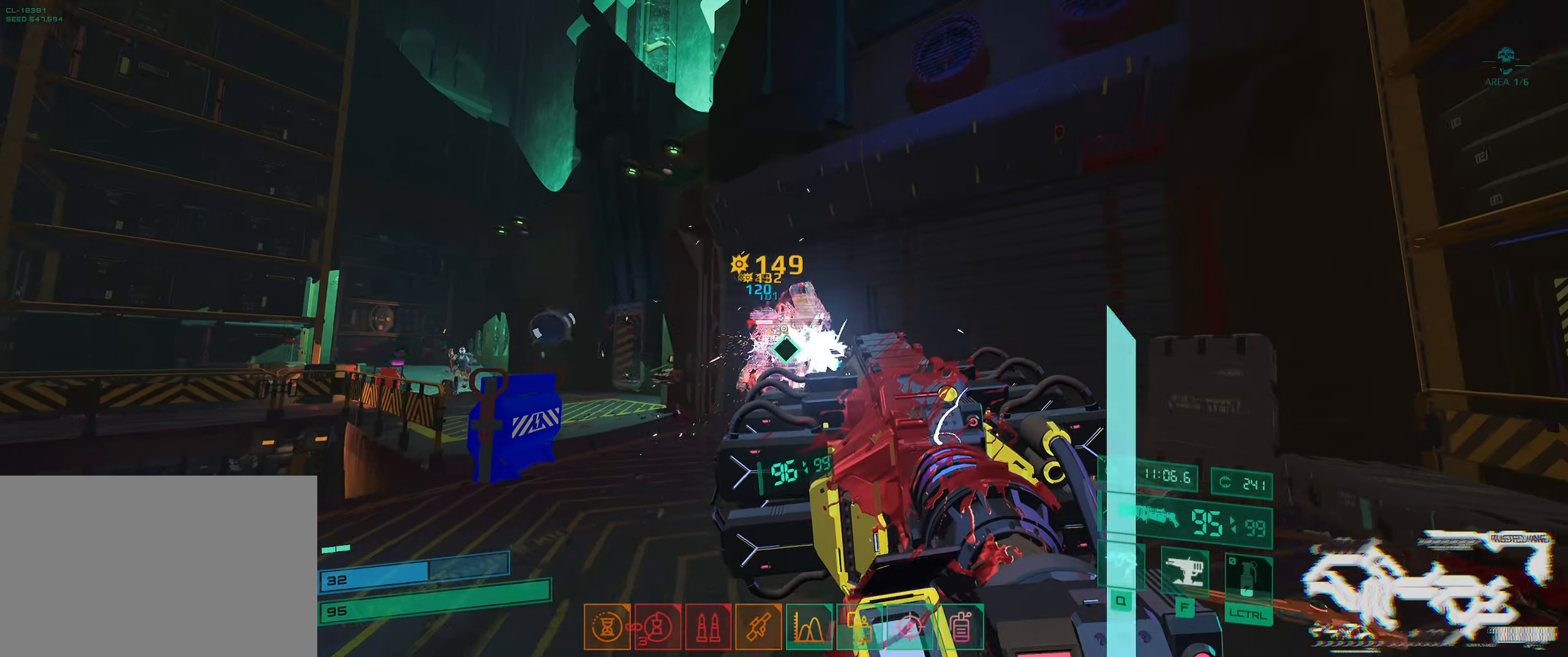
{"keys": ["d", "w"], "events": [[33, "s", "up"], [133, "w", "down"]]}
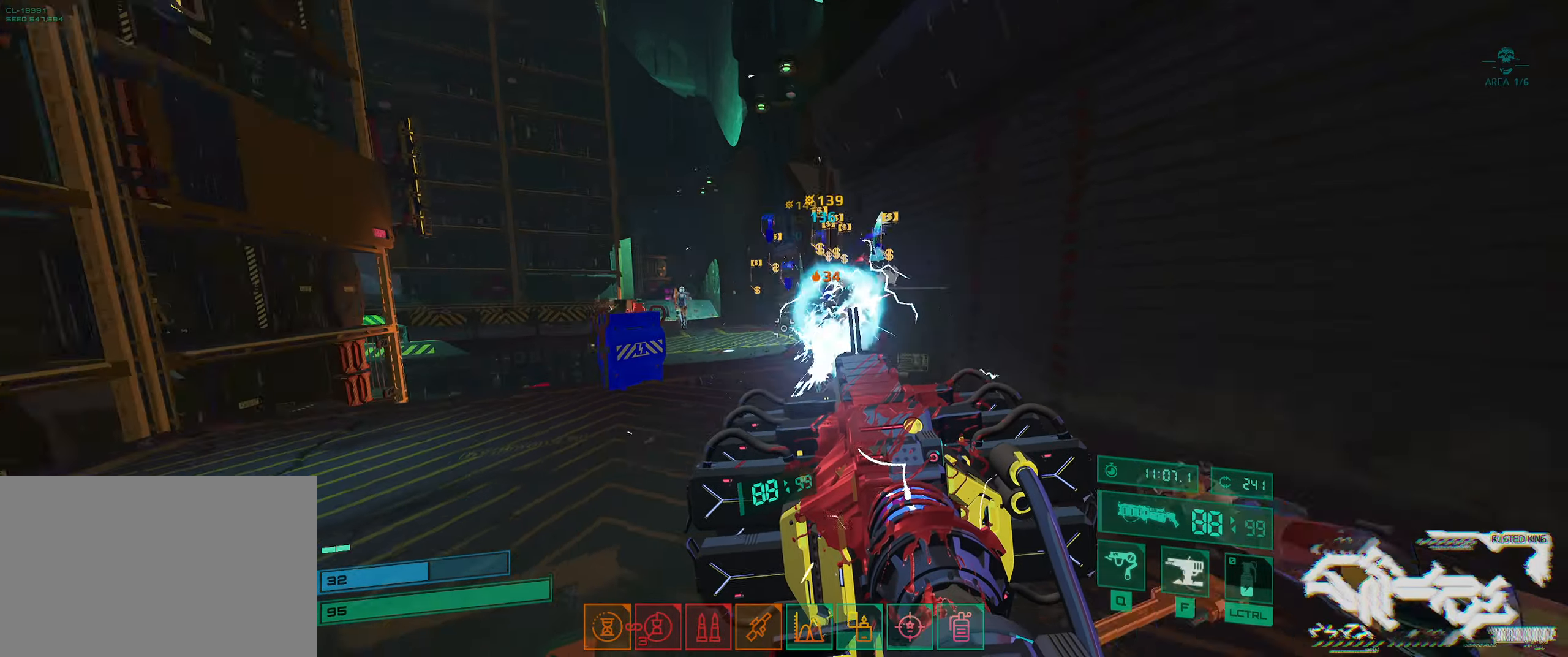
{"keys": ["w"], "events": [[33, "d", "up"], [233, "space", "down"], [366, "q", "down"], [366, "space", "up"], [450, "q", "up"]]}
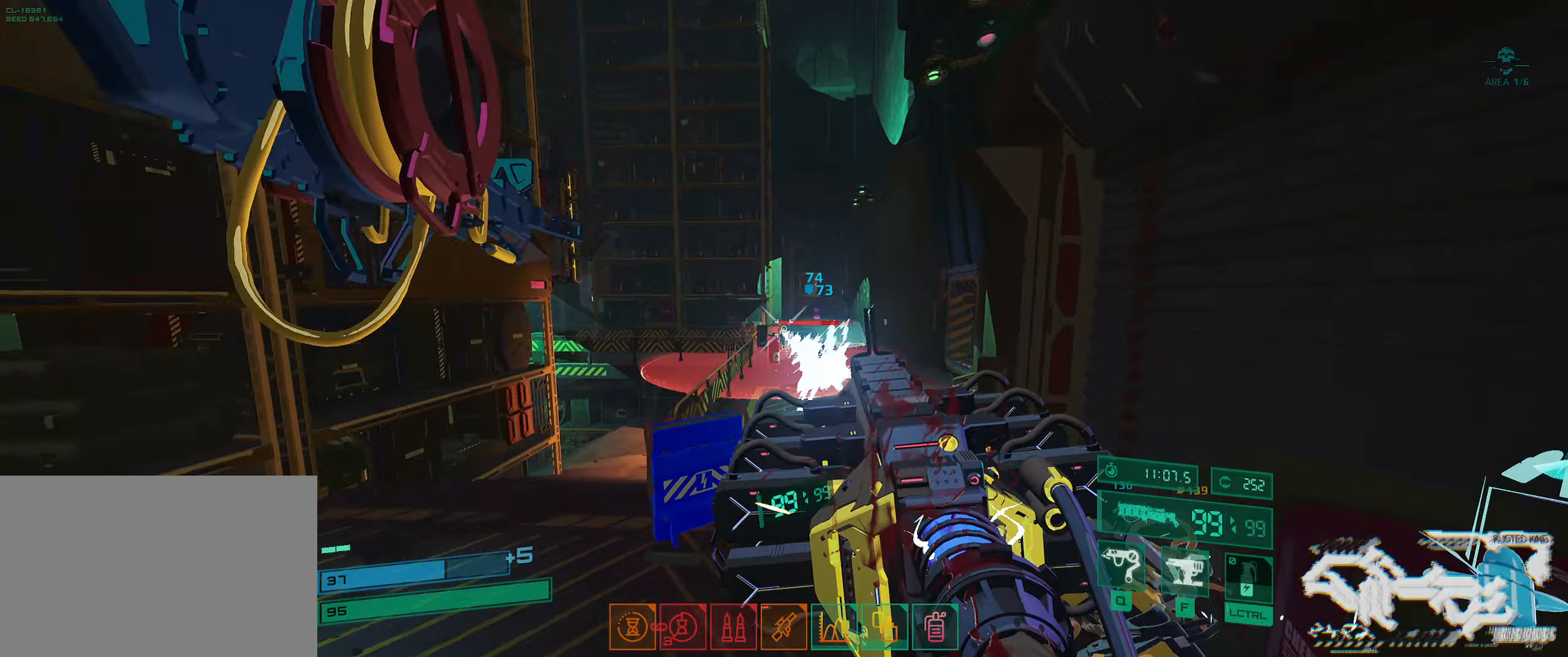
{"keys": ["w"], "events": []}
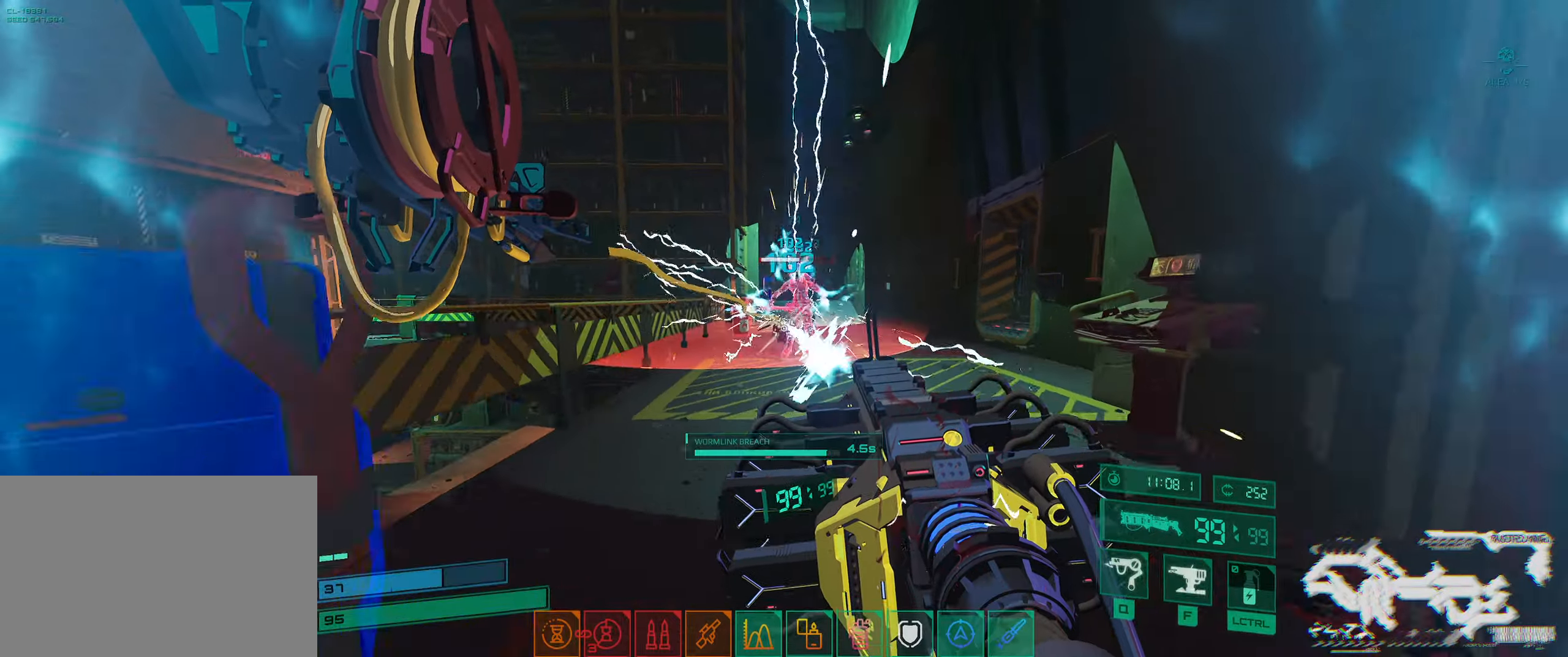
{"keys": ["s"], "events": [[233, "w", "up"], [267, "d", "down"], [333, "s", "down"], [350, "d", "up"]]}
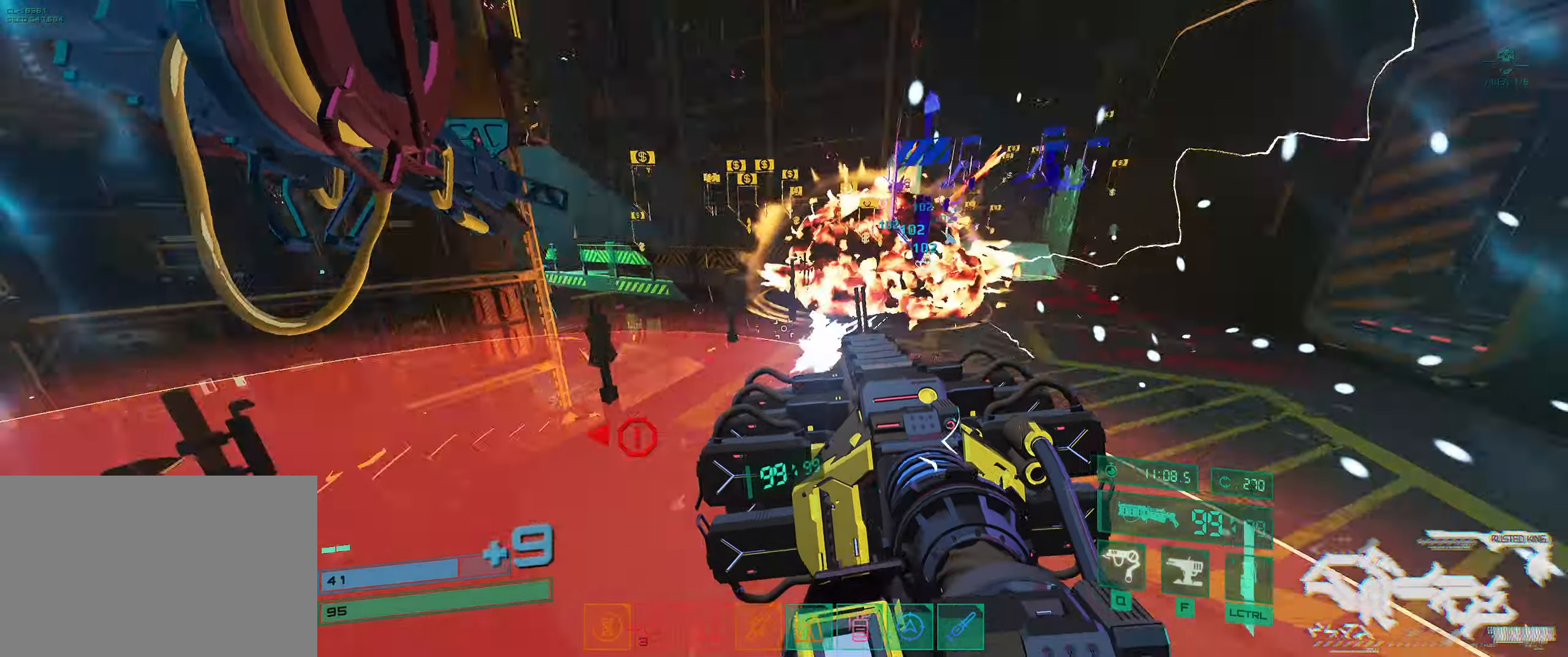
{"keys": ["a", "shift", "w"], "events": [[33, "space", "down"], [67, "a", "down"], [167, "space", "up"], [200, "s", "up"], [267, "space", "down"], [317, "w", "down"], [417, "space", "up"], [500, "shift", "down"]]}
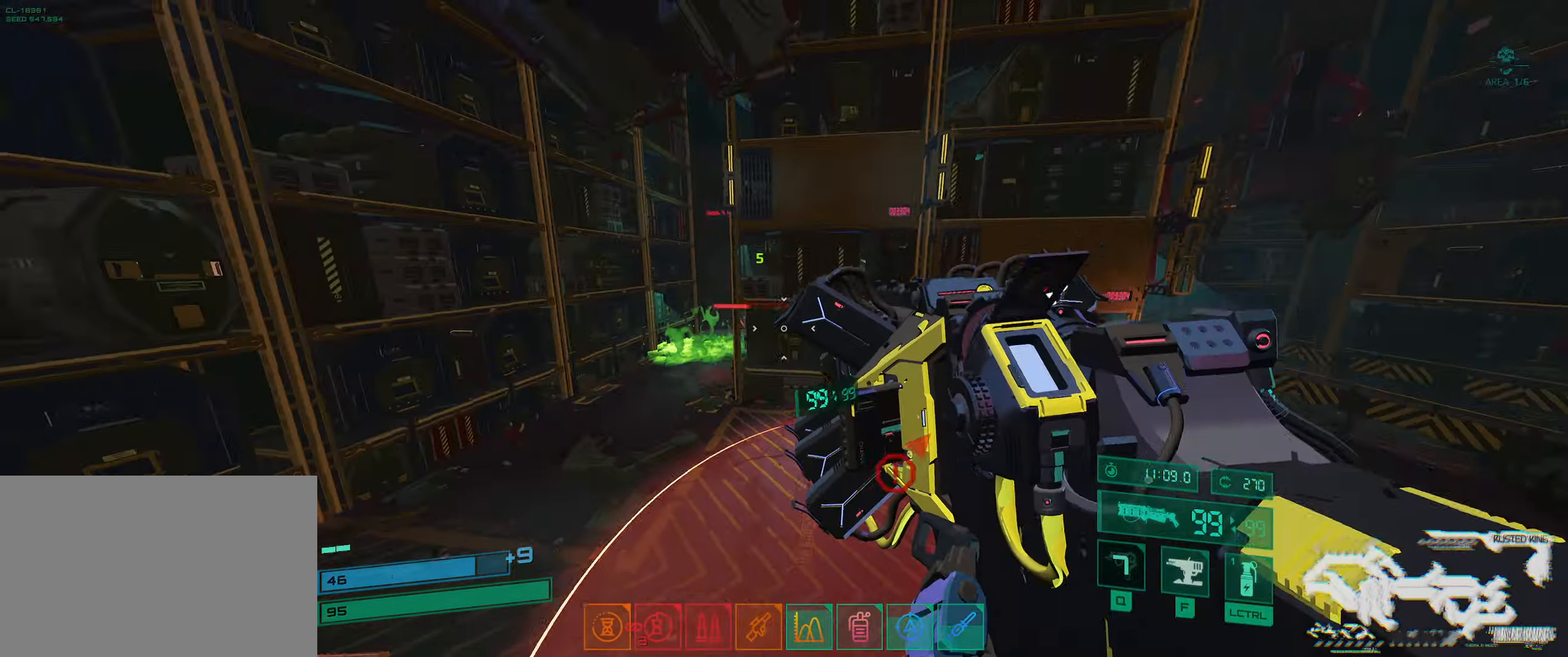
{"keys": ["w"], "events": [[117, "shift", "up"], [150, "a", "up"], [250, "ctrl", "down"], [350, "f", "down"], [417, "ctrl", "up"], [450, "f", "up"]]}
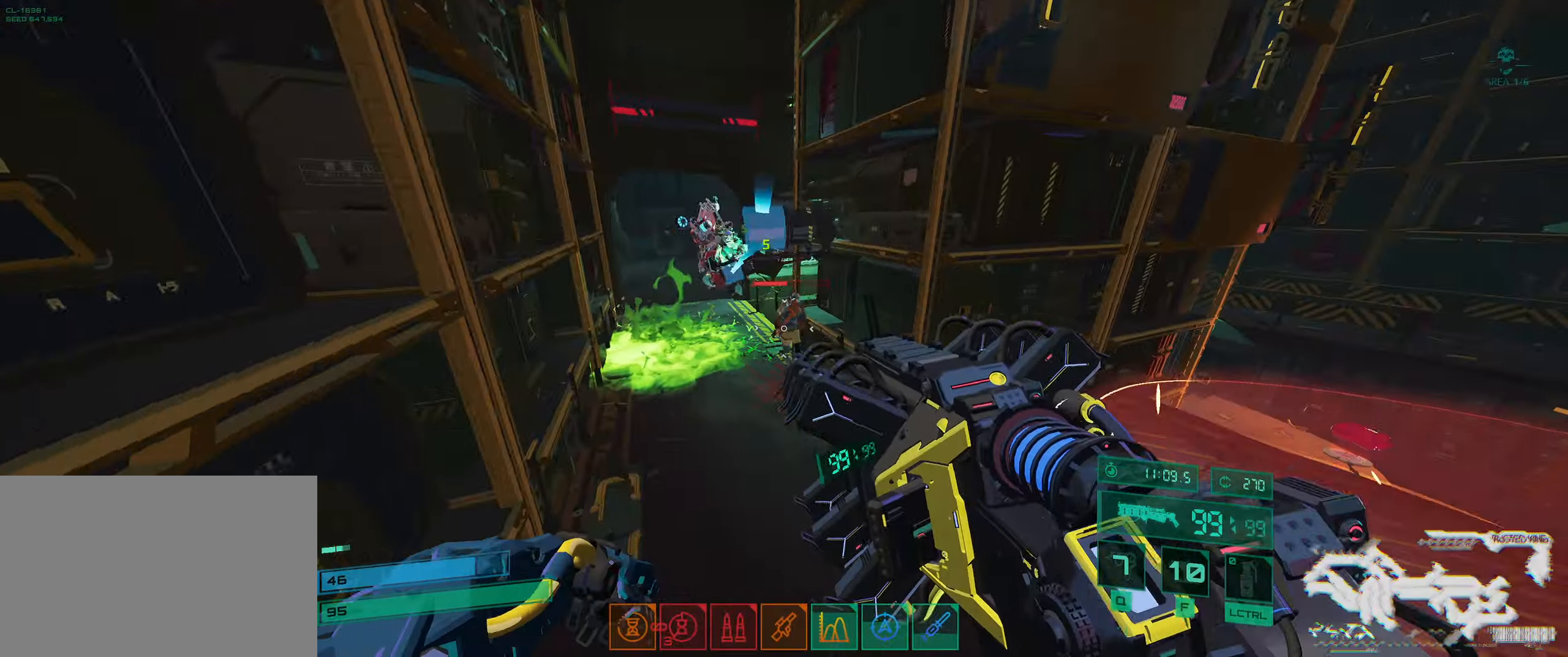
{"keys": ["s"], "events": [[17, "q", "down"], [100, "d", "down"], [150, "q", "up"], [183, "w", "up"], [450, "s", "down"], [483, "d", "up"]]}
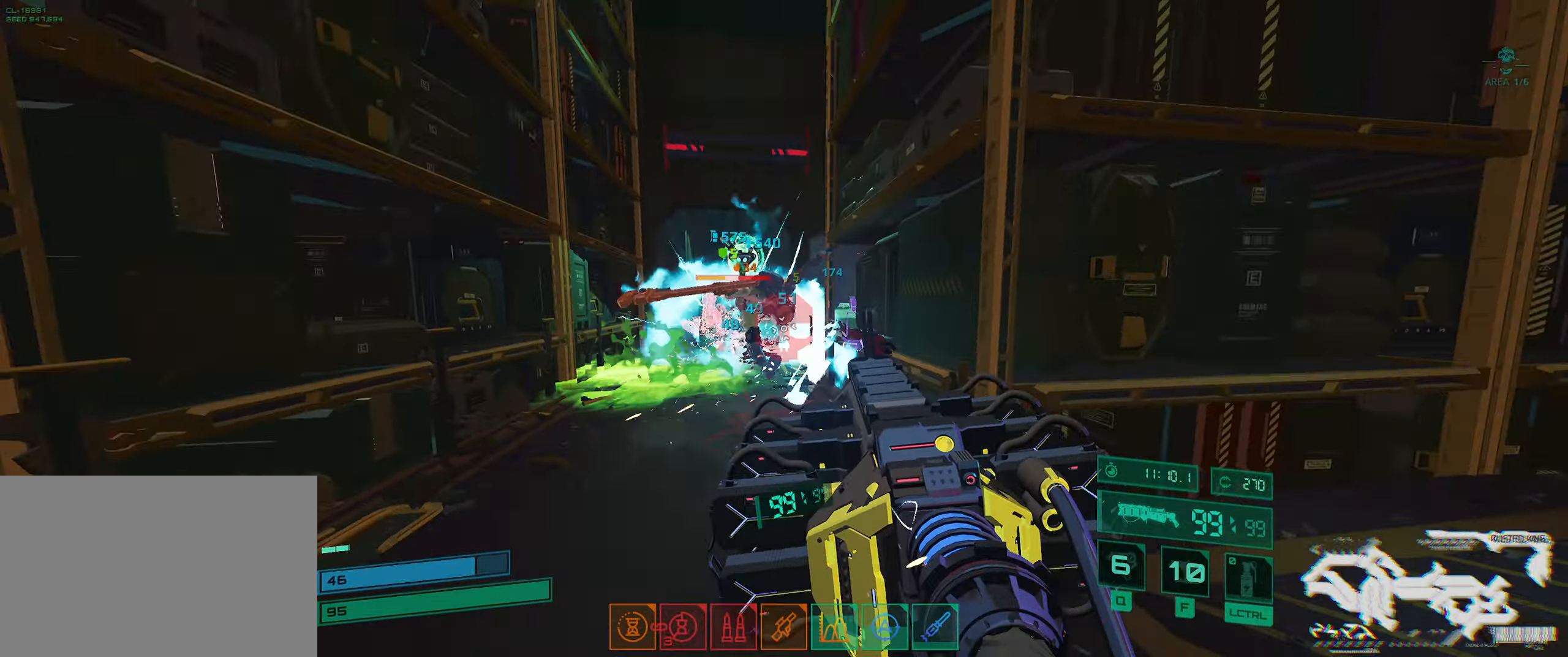
{"keys": ["w"], "events": [[100, "a", "down"], [133, "s", "up"], [283, "a", "up"], [317, "w", "down"]]}
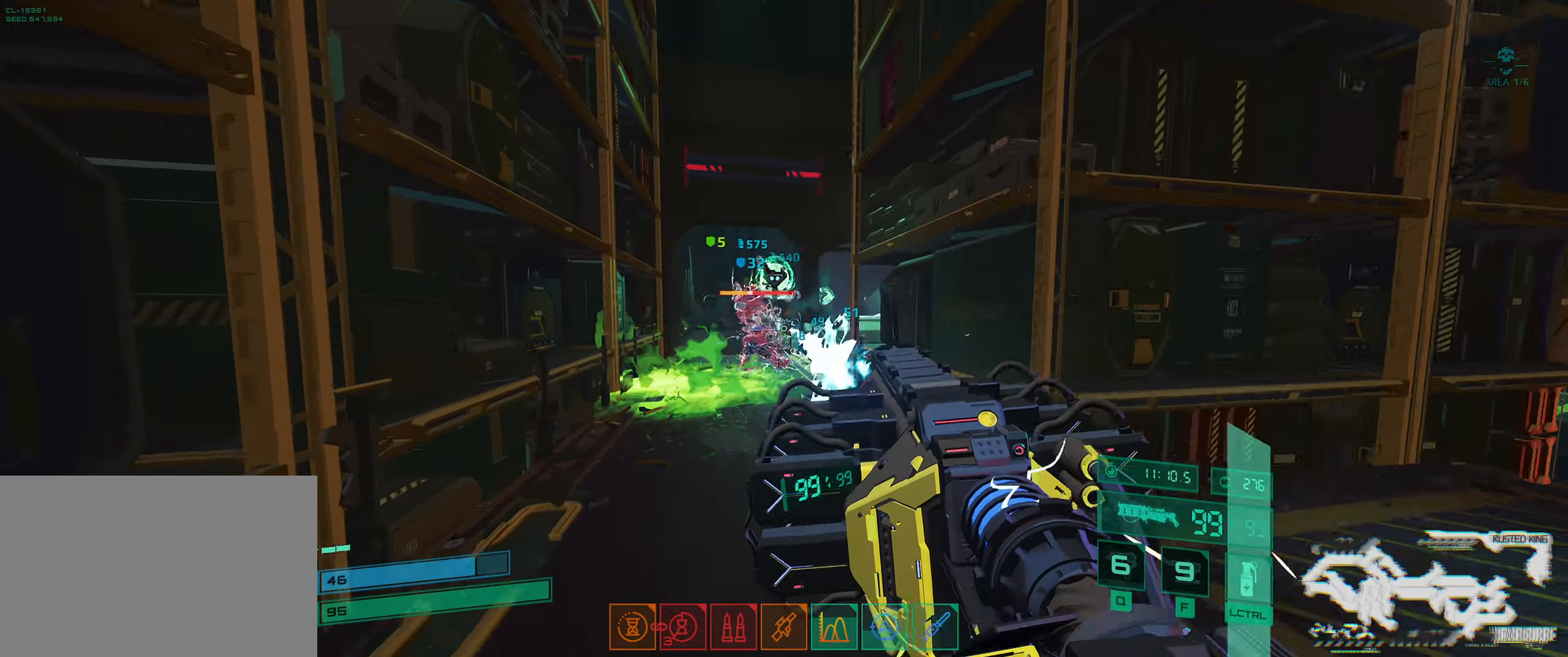
{"keys": ["a"], "events": [[83, "space", "down"], [167, "shift", "down"], [217, "space", "up"], [267, "q", "down"], [267, "shift", "up"], [283, "q", "up"], [333, "e", "down"], [383, "w", "up"], [450, "e", "up"], [483, "a", "down"]]}
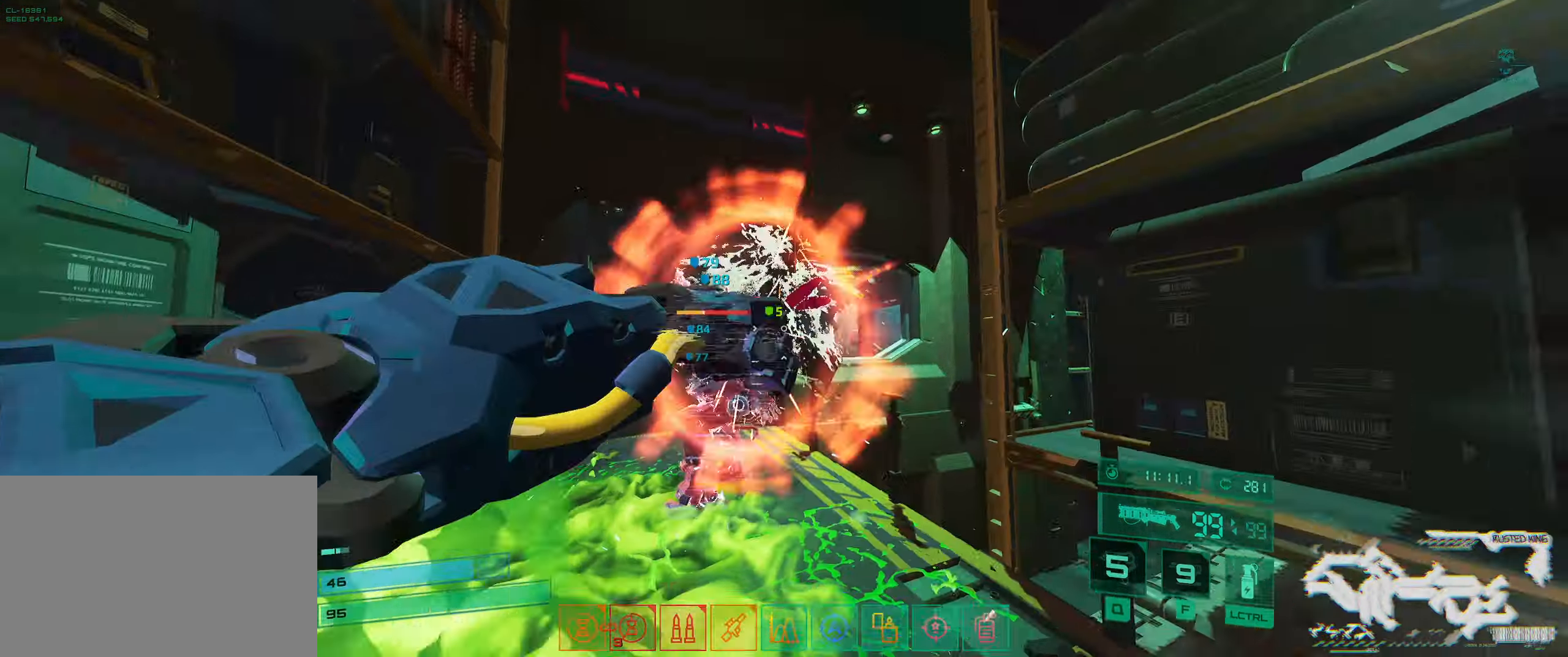
{"keys": ["space", "w"], "events": [[83, "w", "down"], [117, "w", "up"], [150, "w", "down"], [233, "space", "down"], [283, "a", "up"], [367, "space", "up"], [467, "space", "down"]]}
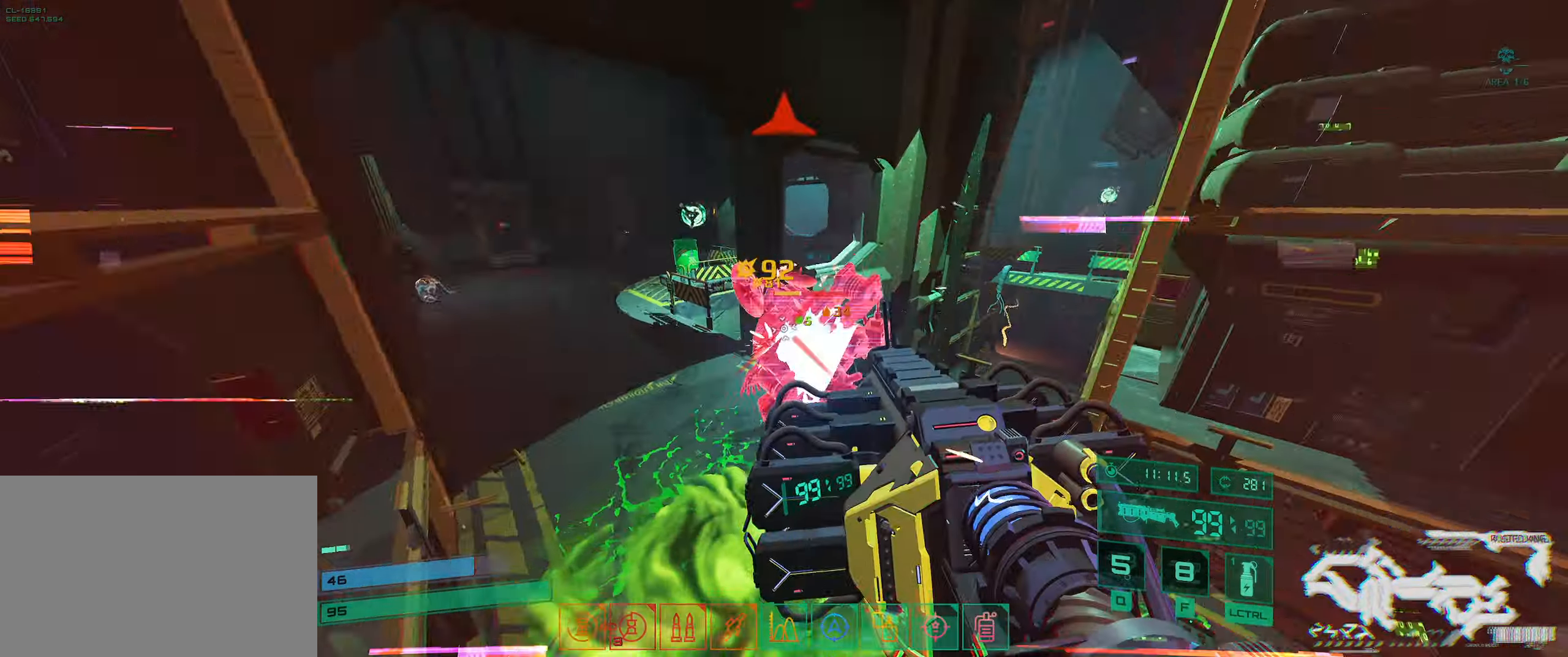
{"keys": ["a"], "events": [[83, "a", "down"], [83, "space", "up"], [367, "w", "up"]]}
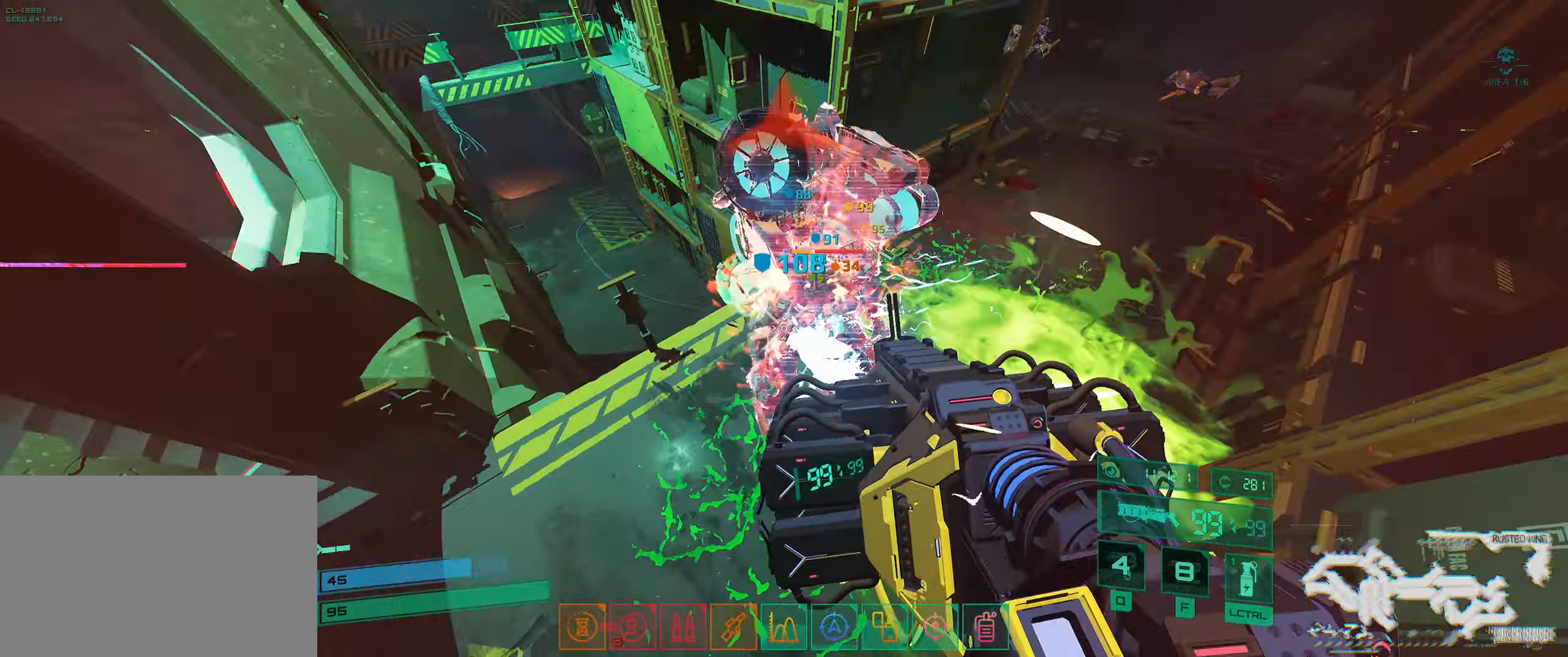
{"keys": ["ctrl", "s"], "events": [[33, "e", "down"], [133, "e", "up"], [167, "s", "down"], [200, "a", "up"], [400, "ctrl", "down"]]}
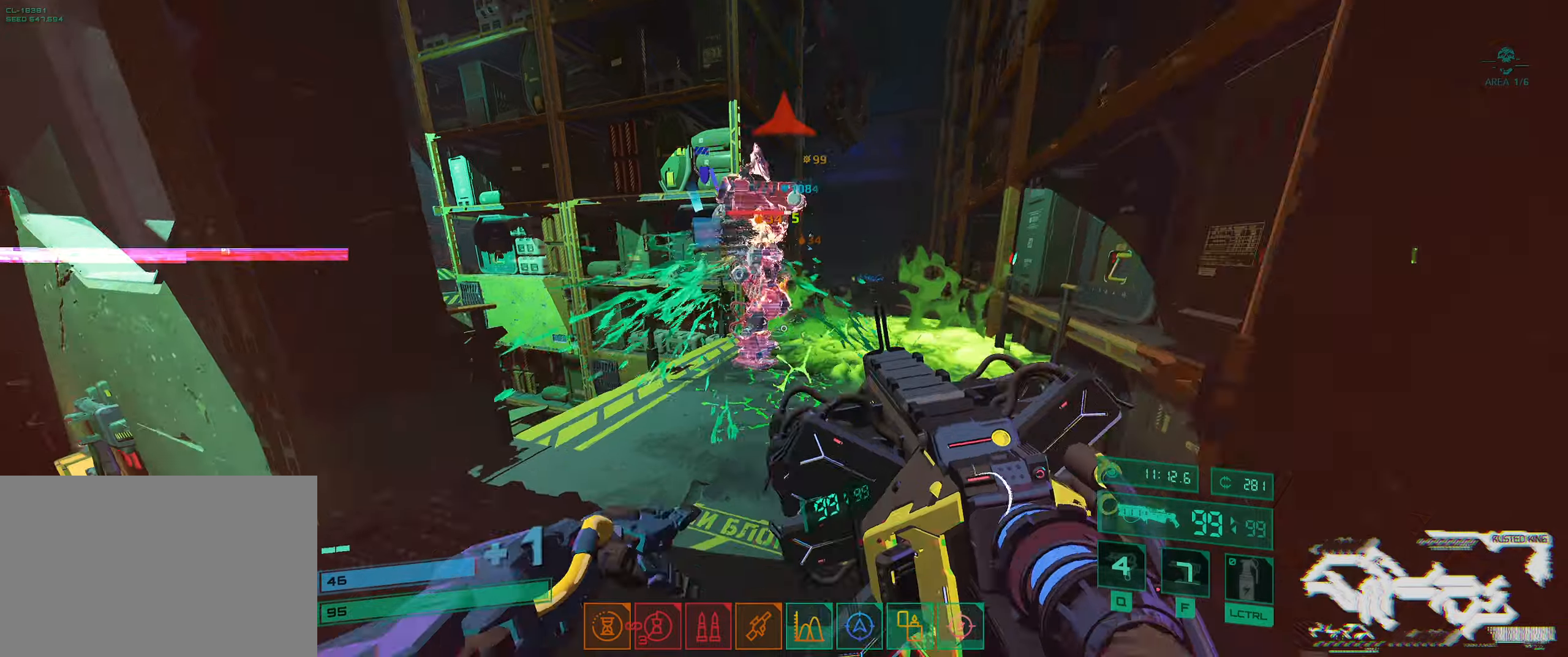
{"keys": [], "events": [[34, "ctrl", "up"], [200, "q", "down"], [284, "q", "up"], [467, "s", "up"]]}
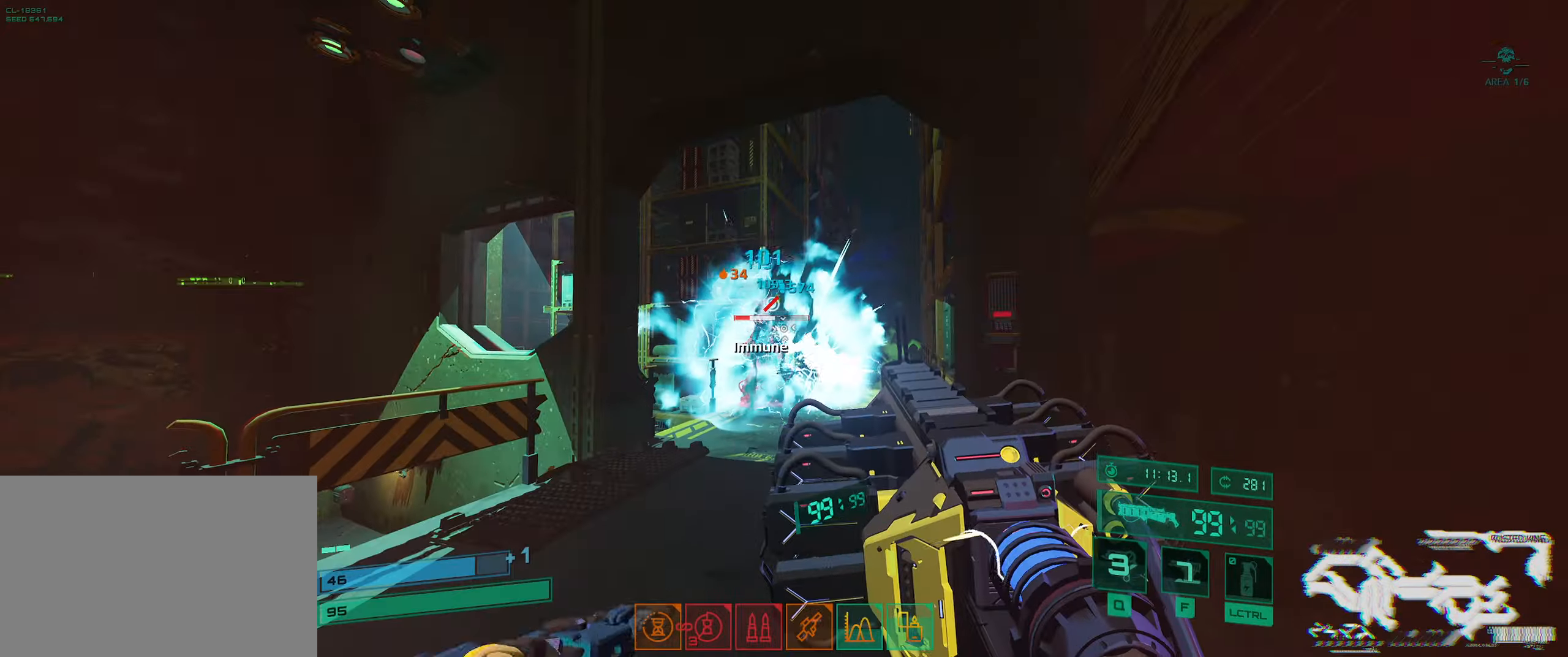
{"keys": ["s"], "events": [[84, "w", "down"], [350, "w", "up"], [367, "a", "down"], [400, "a", "up"], [417, "s", "down"]]}
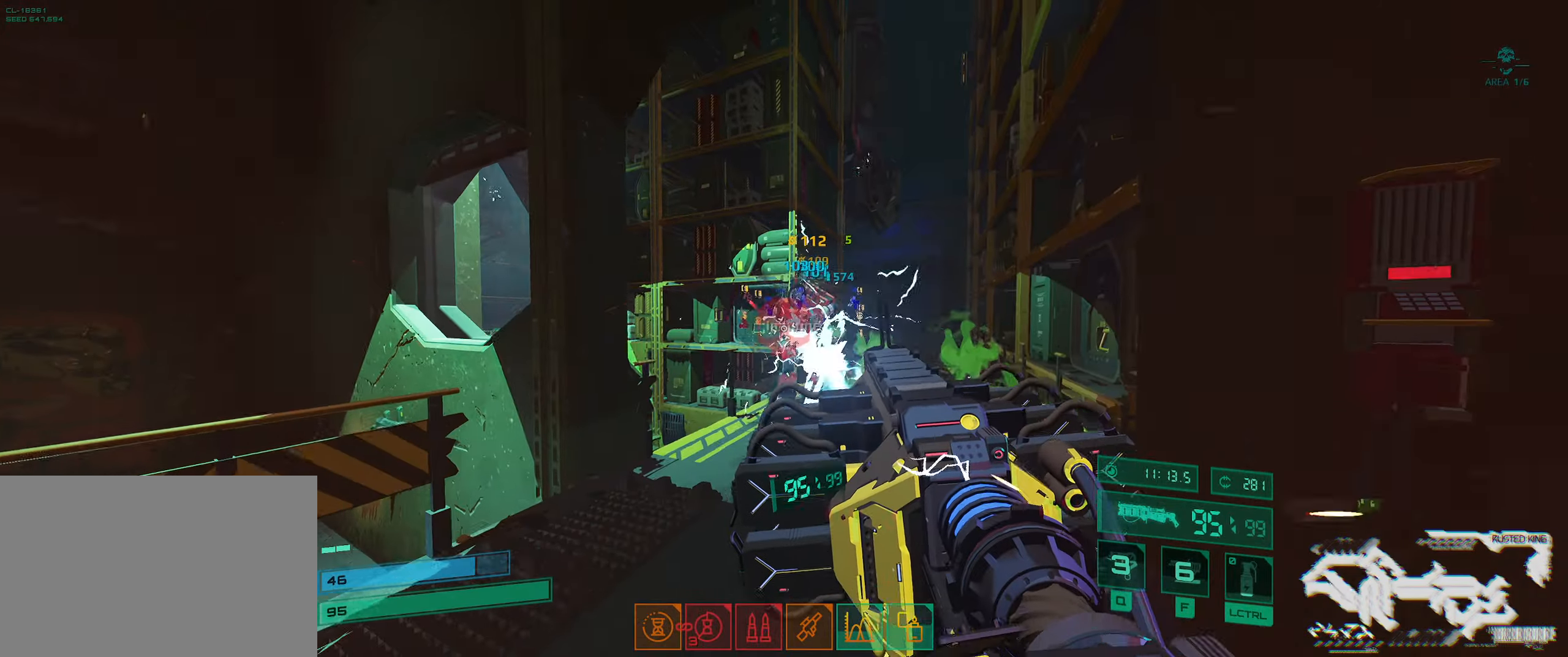
{"keys": ["e", "w"], "events": [[84, "a", "down"], [184, "s", "up"], [300, "w", "down"], [367, "space", "down"], [467, "e", "down"], [484, "space", "up"], [500, "a", "up"]]}
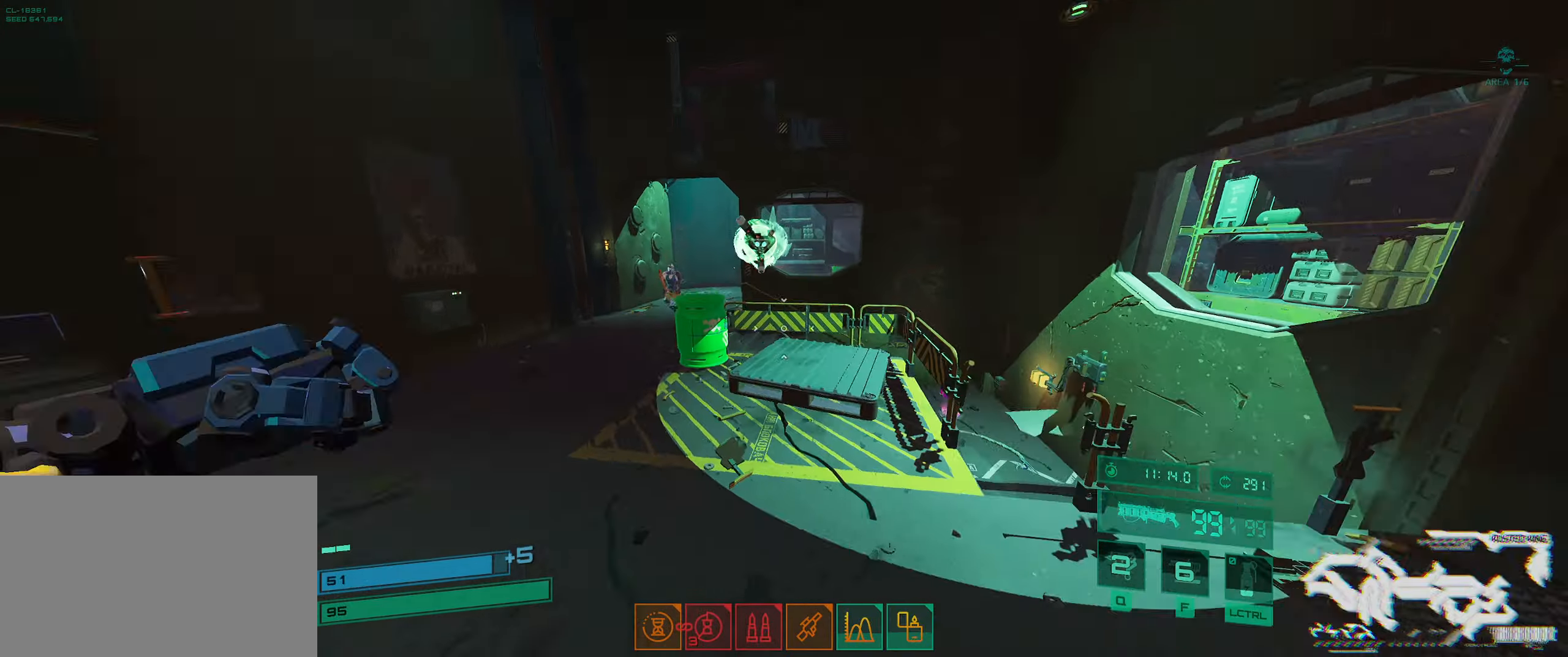
{"keys": ["a", "ctrl", "w"], "events": [[100, "a", "down"], [100, "e", "up"], [167, "space", "down"], [200, "w", "up"], [267, "space", "up"], [300, "w", "down"], [317, "w", "up"], [400, "w", "down"], [467, "ctrl", "down"]]}
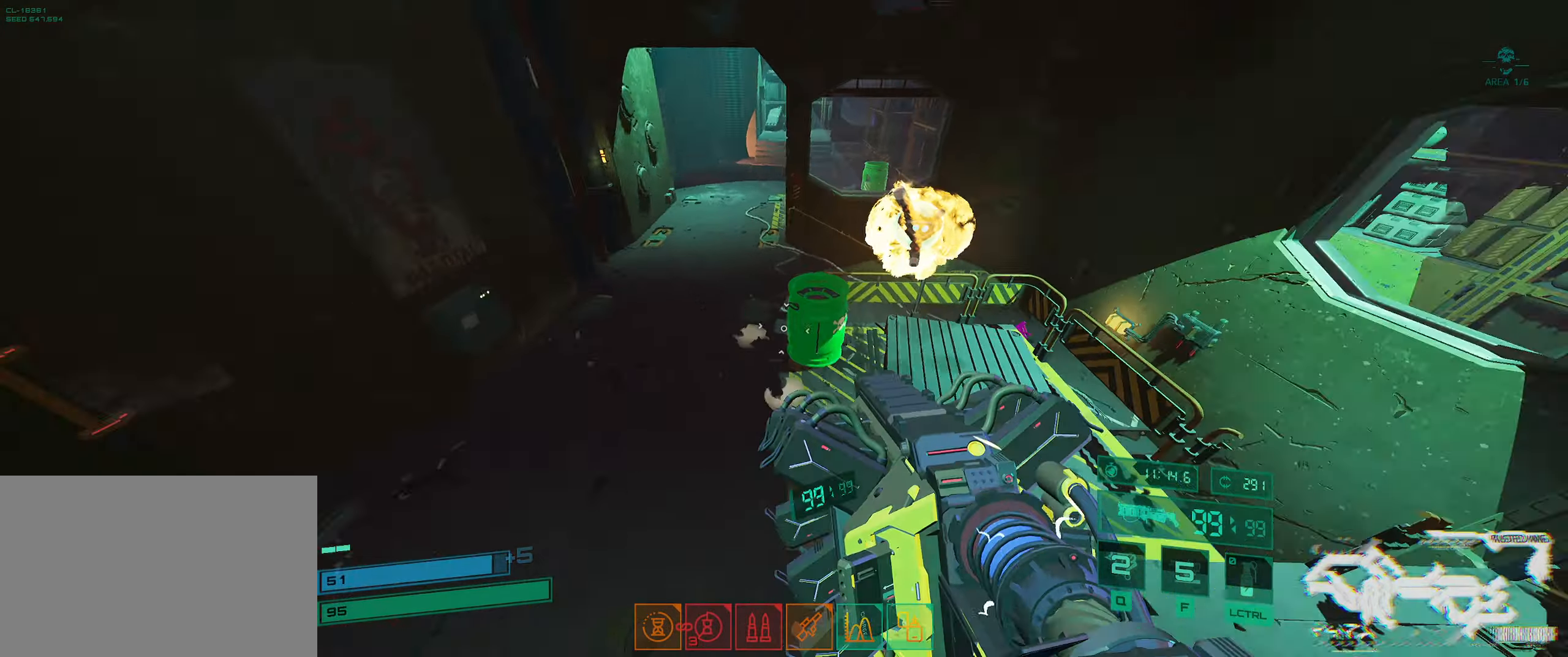
{"keys": ["a", "s"], "events": [[34, "w", "up"], [134, "s", "down"], [200, "f", "down"], [317, "ctrl", "up"], [350, "f", "up"]]}
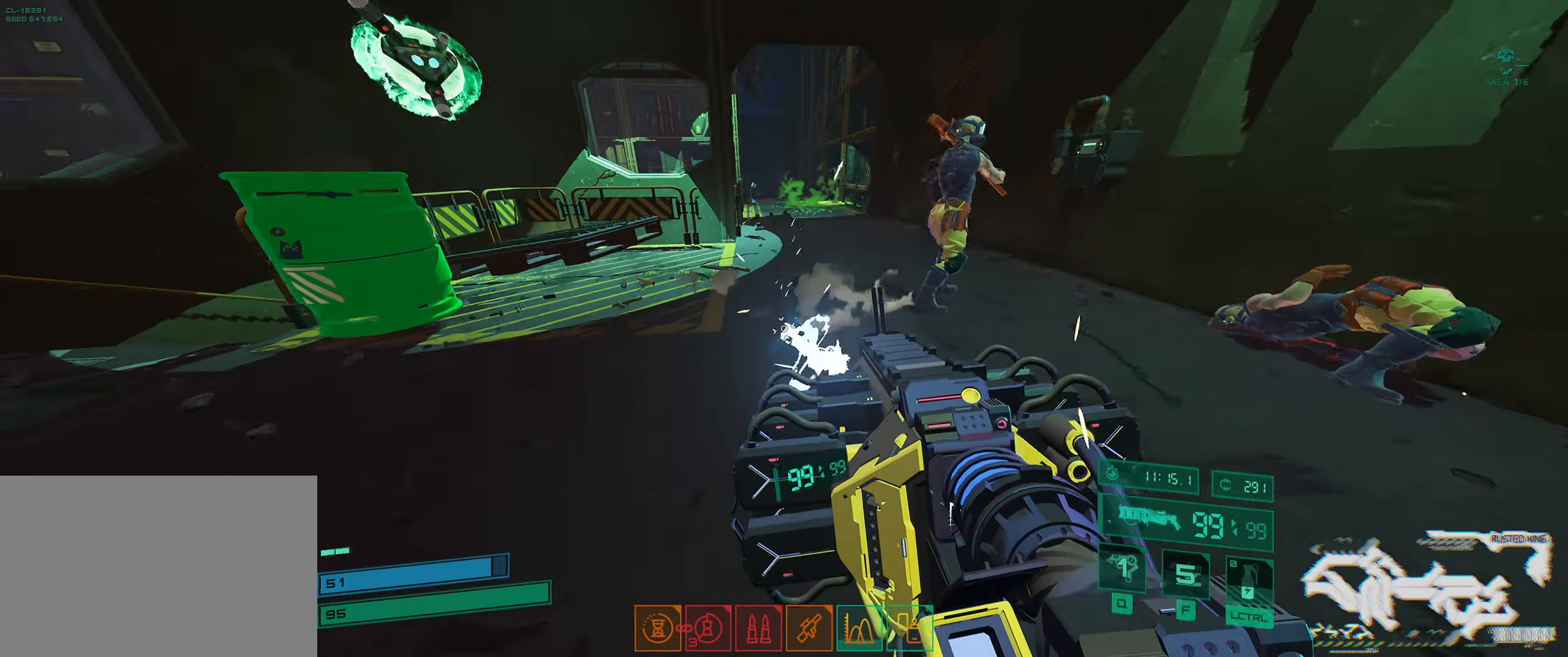
{"keys": ["s"], "events": [[17, "s", "up"], [217, "s", "down"], [484, "a", "up"]]}
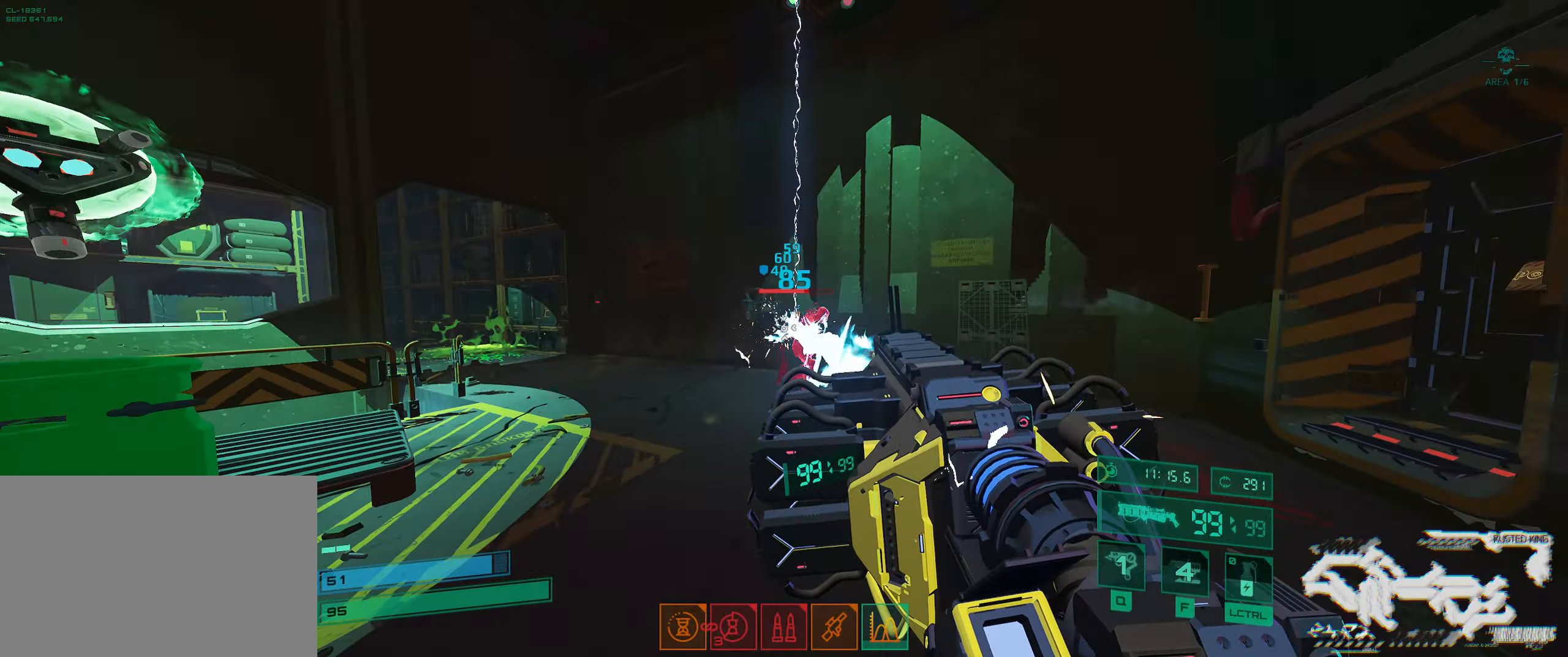
{"keys": ["a"], "events": [[434, "a", "down"], [500, "s", "up"]]}
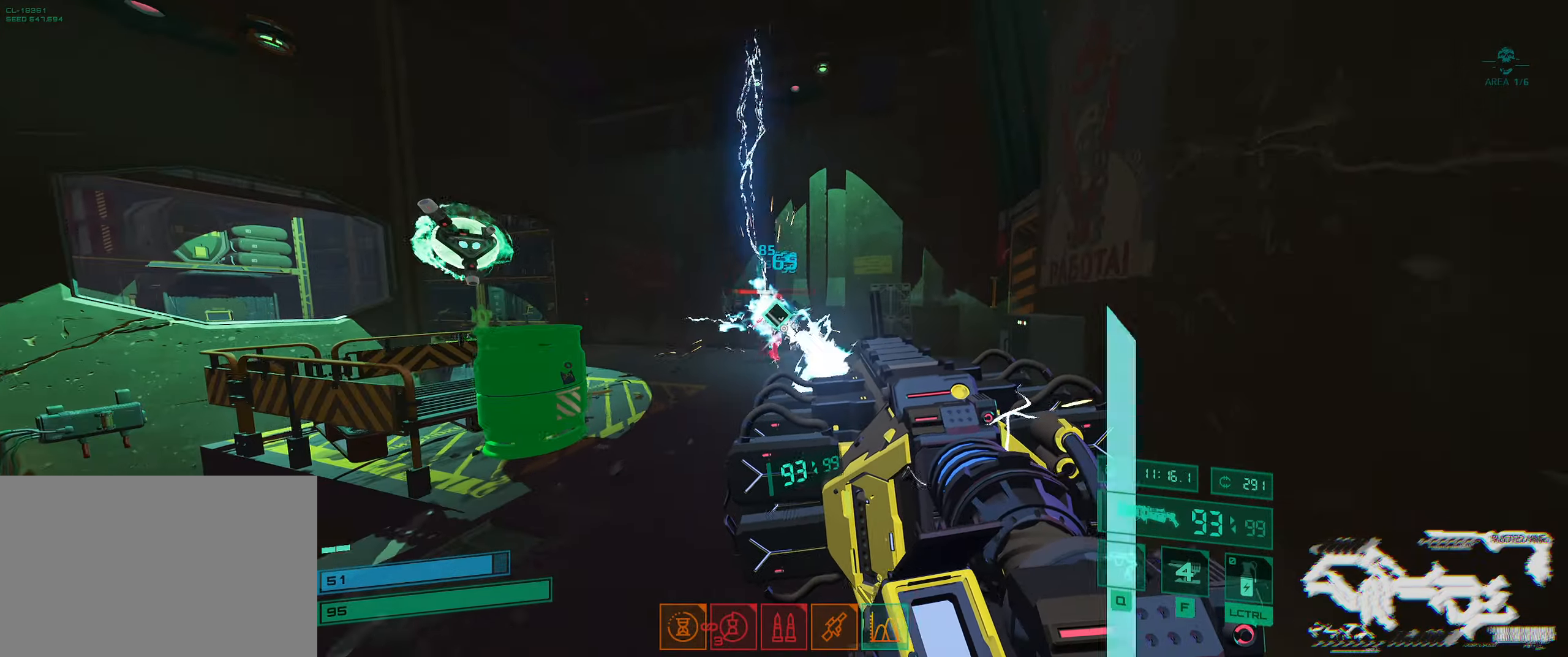
{"keys": ["w"], "events": [[100, "w", "down"], [117, "a", "up"], [367, "space", "down"], [467, "space", "up"]]}
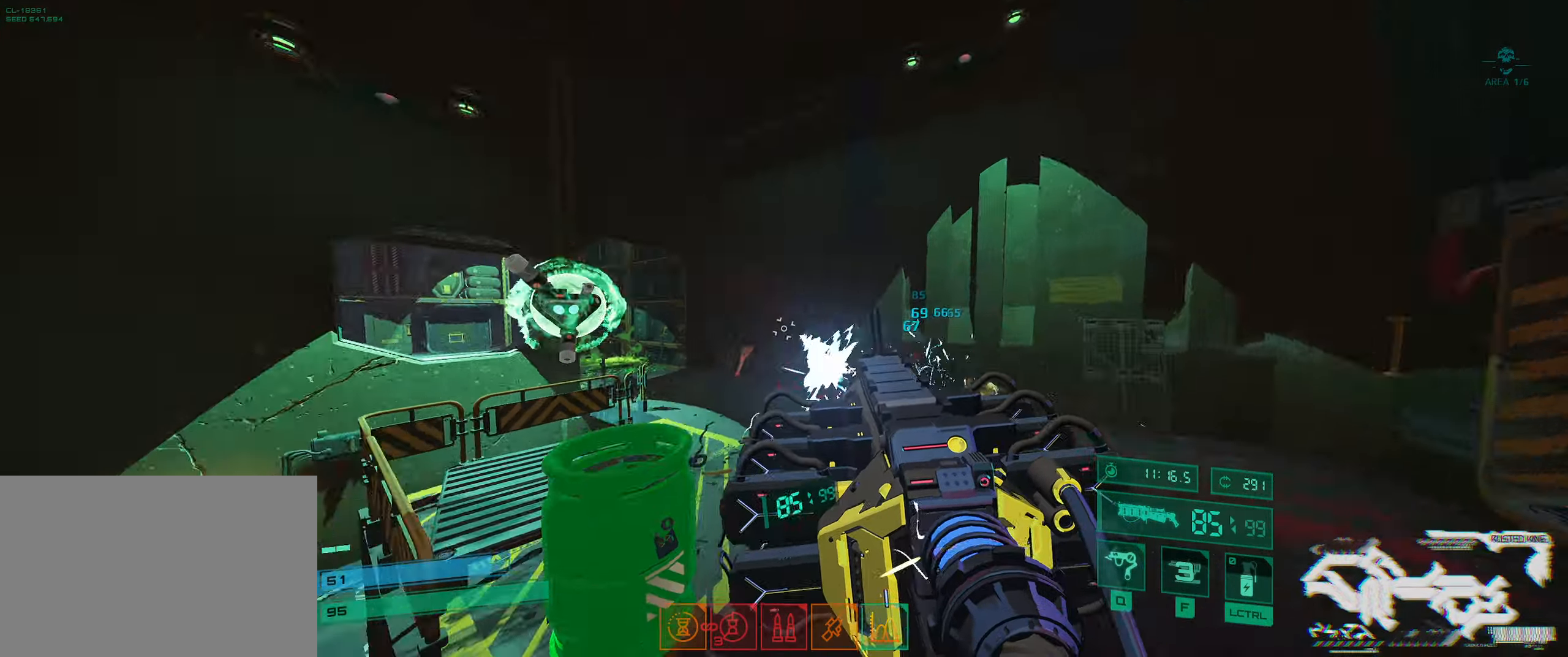
{"keys": ["d", "shift", "w"], "events": [[17, "e", "down"], [117, "e", "up"], [167, "space", "down"], [217, "d", "down"], [250, "space", "up"], [317, "space", "down"], [384, "shift", "down"], [417, "space", "up"]]}